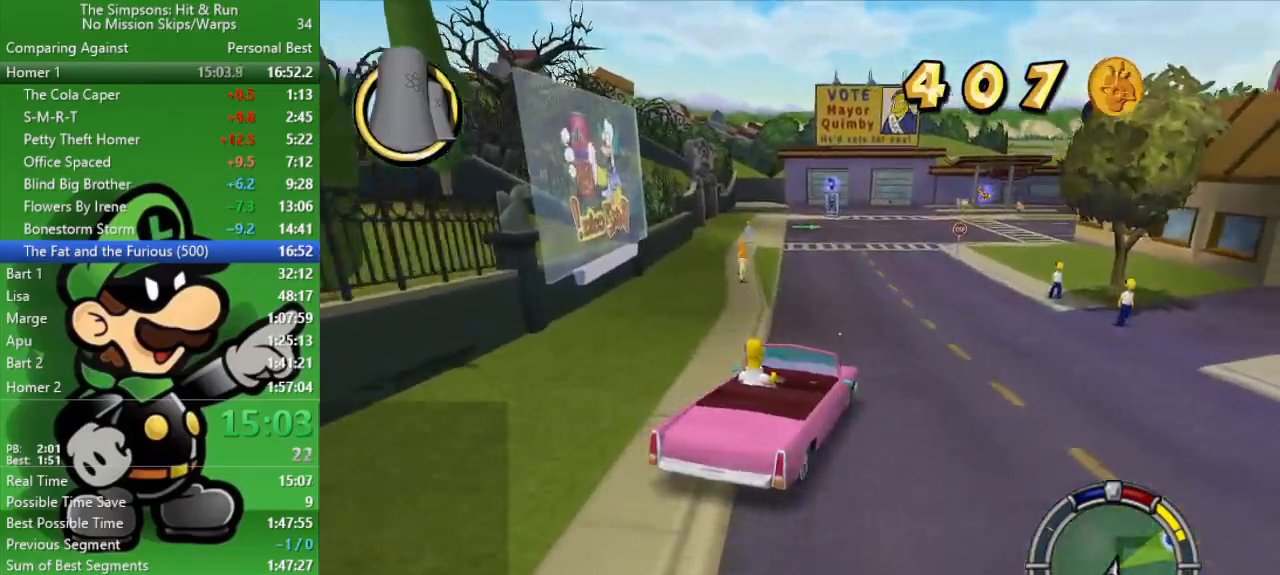
Gameplay with a controller (PlayStation layout); each line is a JSON object with the inputs held at the frame after it. "events" lists button and stick changes between this image and that frame as [ms after this image, input, new state], when the widget could be followed in between.
{"buttons": ["CIRCLE"], "left_stick": "center", "right_stick": "center", "events": []}
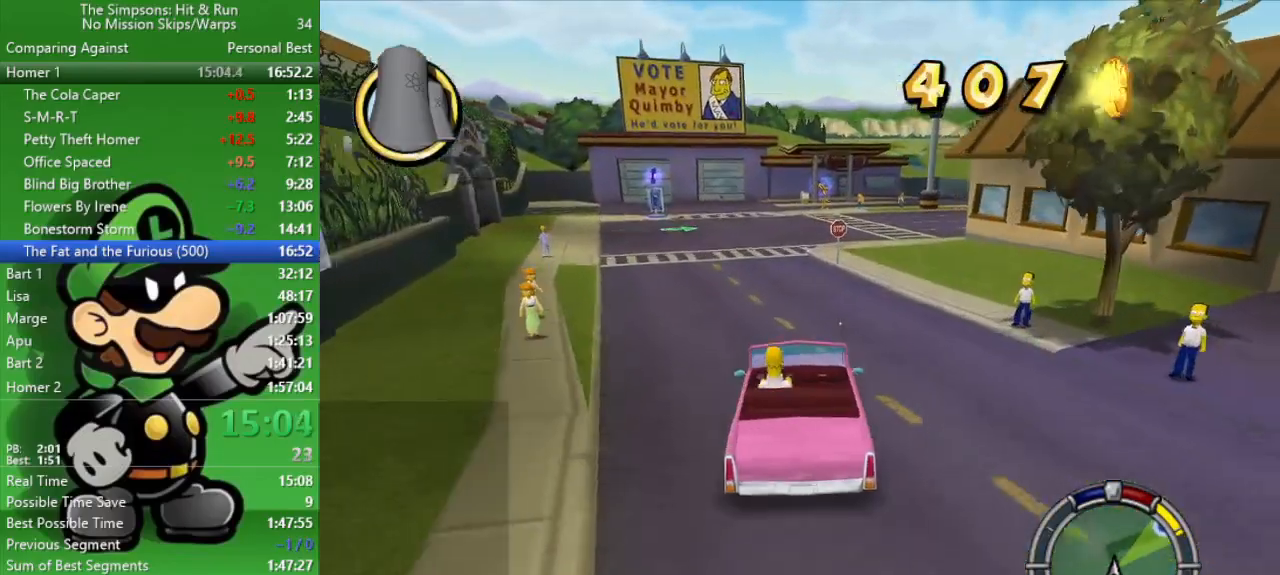
{"buttons": ["CIRCLE"], "left_stick": "right", "right_stick": "center", "events": [[133, "left_stick", "right"]]}
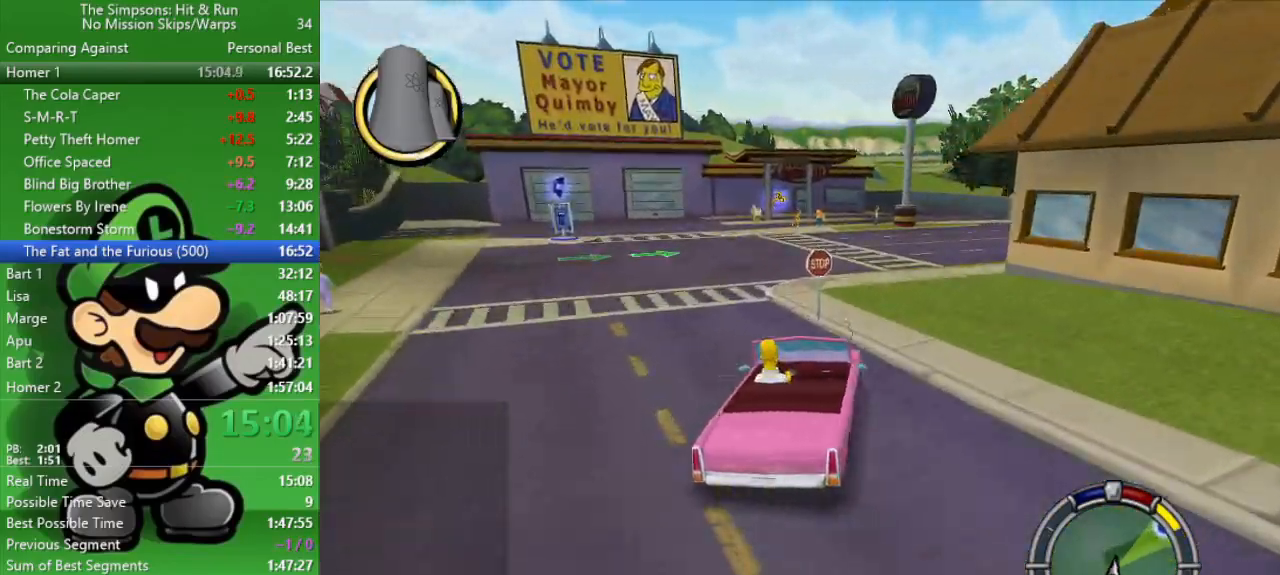
{"buttons": ["CIRCLE"], "left_stick": "center", "right_stick": "center", "events": [[150, "left_stick", "center"]]}
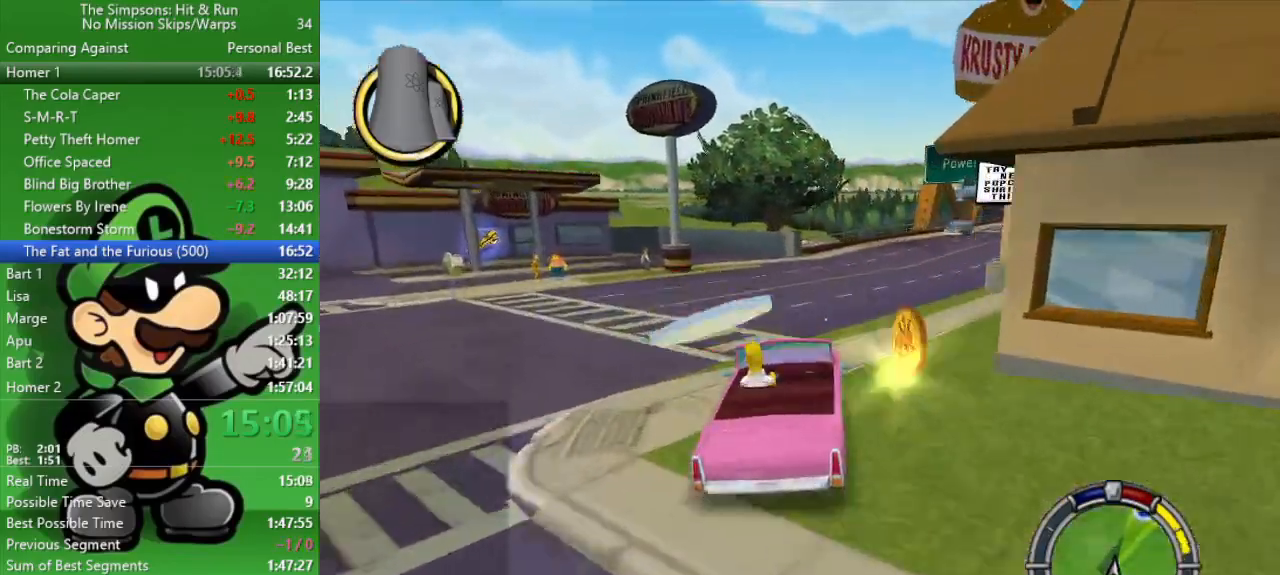
{"buttons": ["CIRCLE"], "left_stick": "center", "right_stick": "center", "events": [[50, "left_stick", "right"], [467, "left_stick", "center"]]}
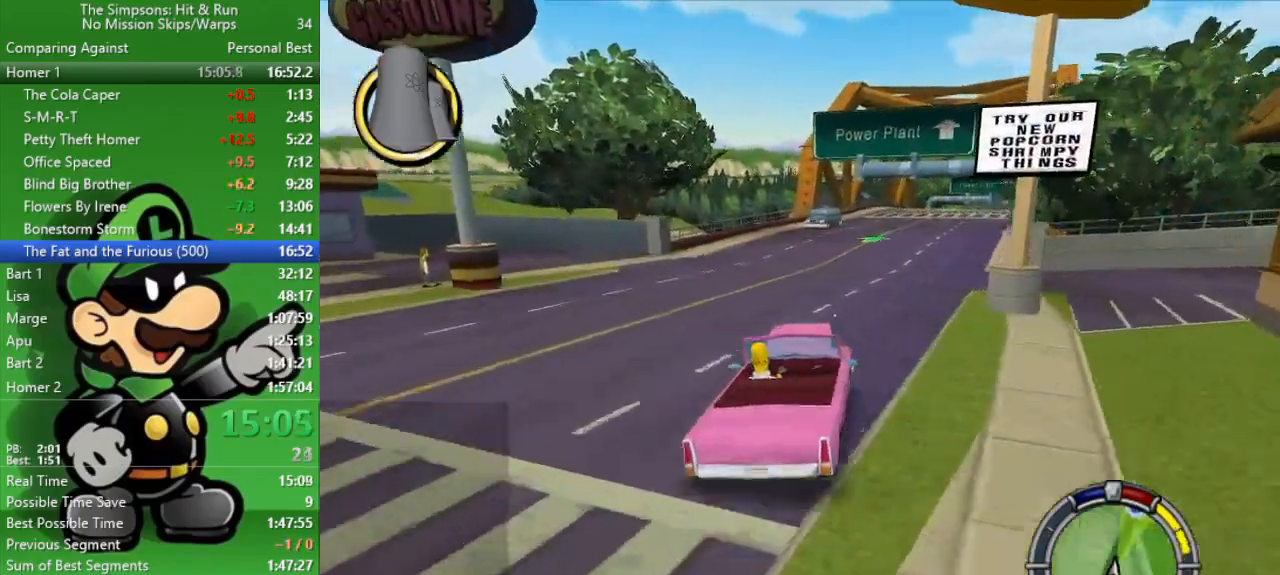
{"buttons": ["CIRCLE"], "left_stick": "center", "right_stick": "center", "events": []}
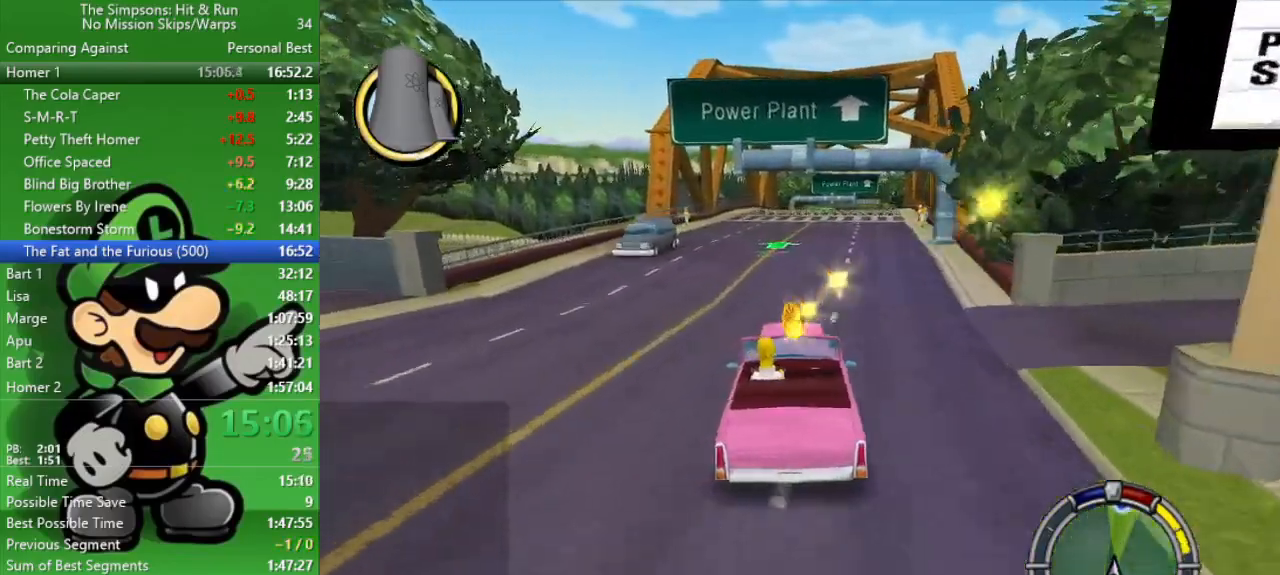
{"buttons": ["CIRCLE"], "left_stick": "right", "right_stick": "center", "events": [[217, "left_stick", "right"]]}
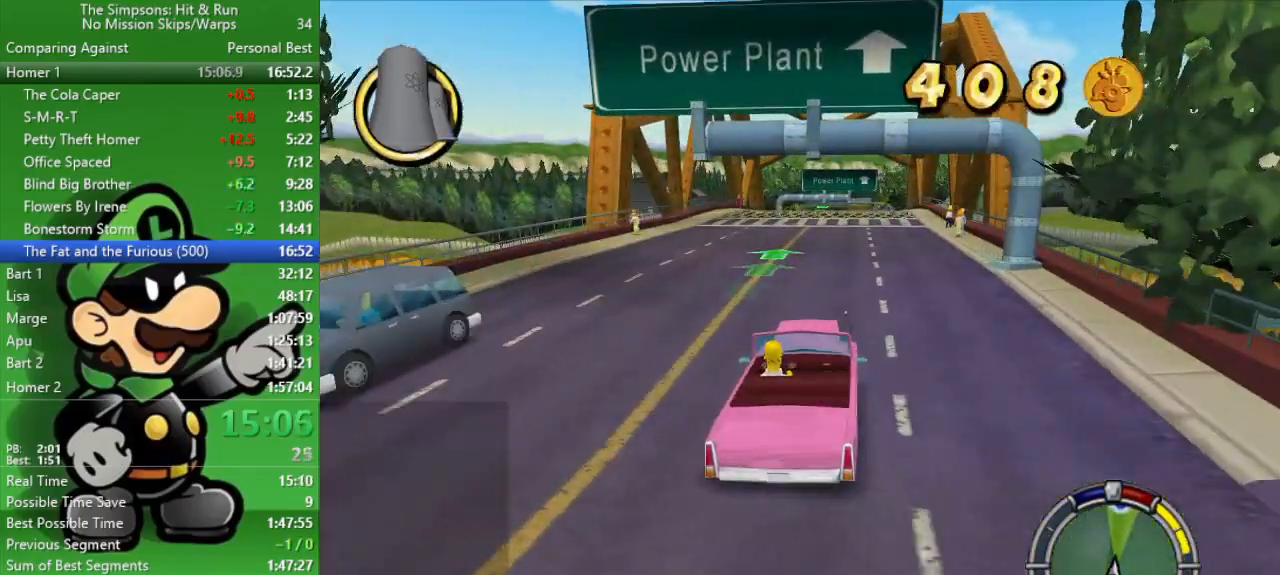
{"buttons": ["CIRCLE"], "left_stick": "up-left", "right_stick": "center", "events": [[50, "left_stick", "center"], [300, "left_stick", "up-left"]]}
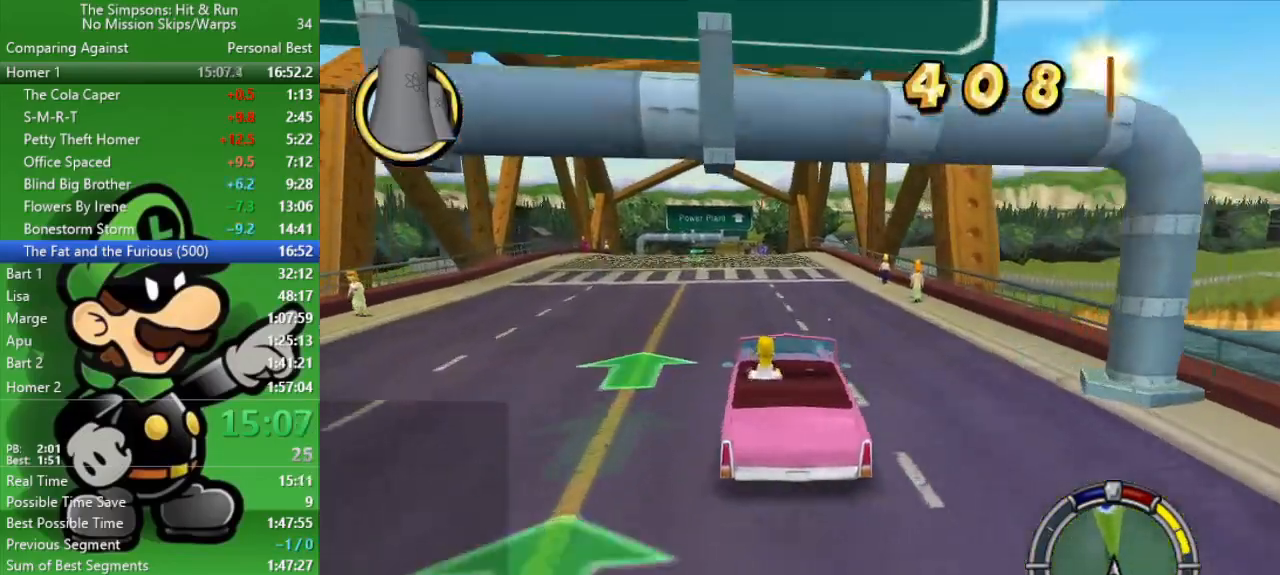
{"buttons": ["CIRCLE"], "left_stick": "center", "right_stick": "center", "events": [[33, "left_stick", "center"]]}
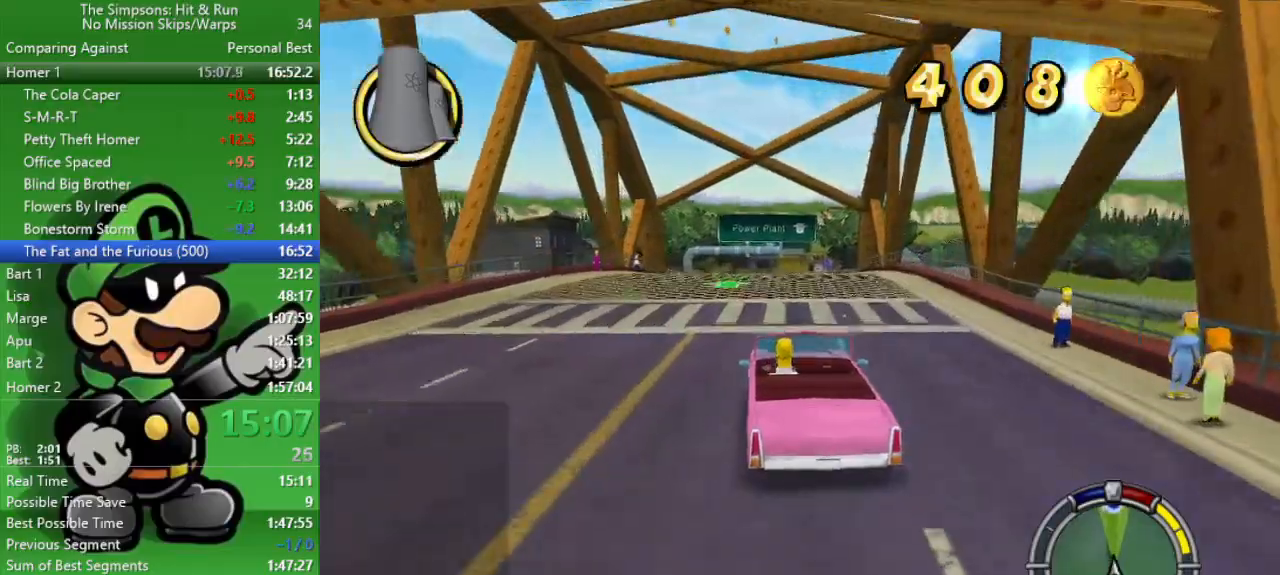
{"buttons": ["CIRCLE"], "left_stick": "center", "right_stick": "center", "events": []}
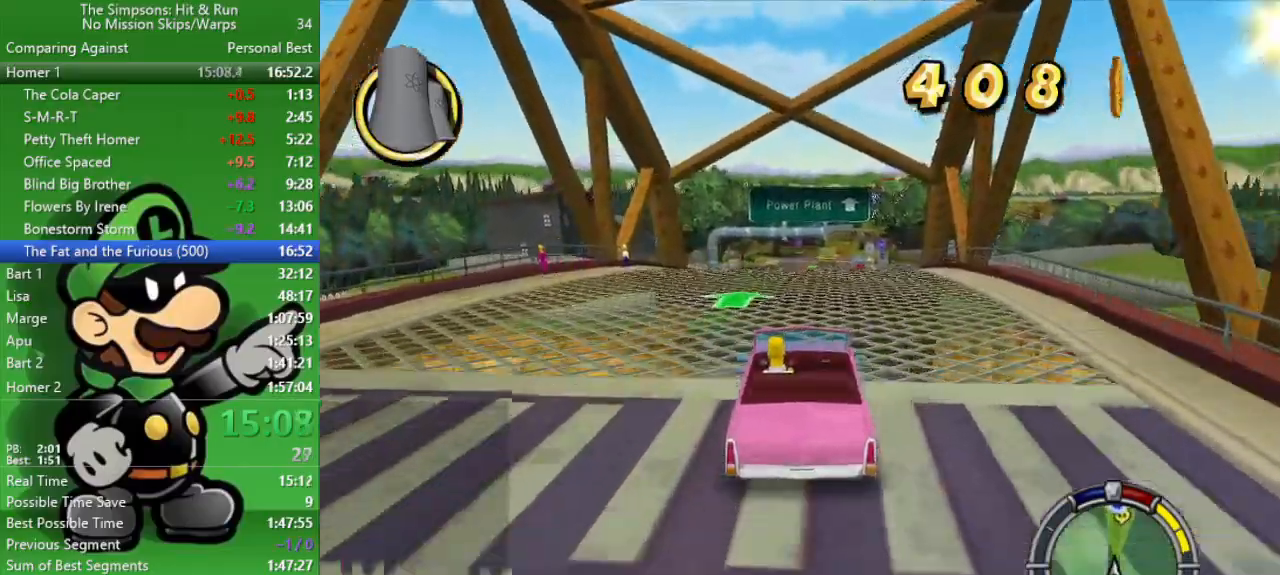
{"buttons": ["CIRCLE"], "left_stick": "center", "right_stick": "center", "events": [[300, "TRIANGLE", "down"], [433, "TRIANGLE", "up"]]}
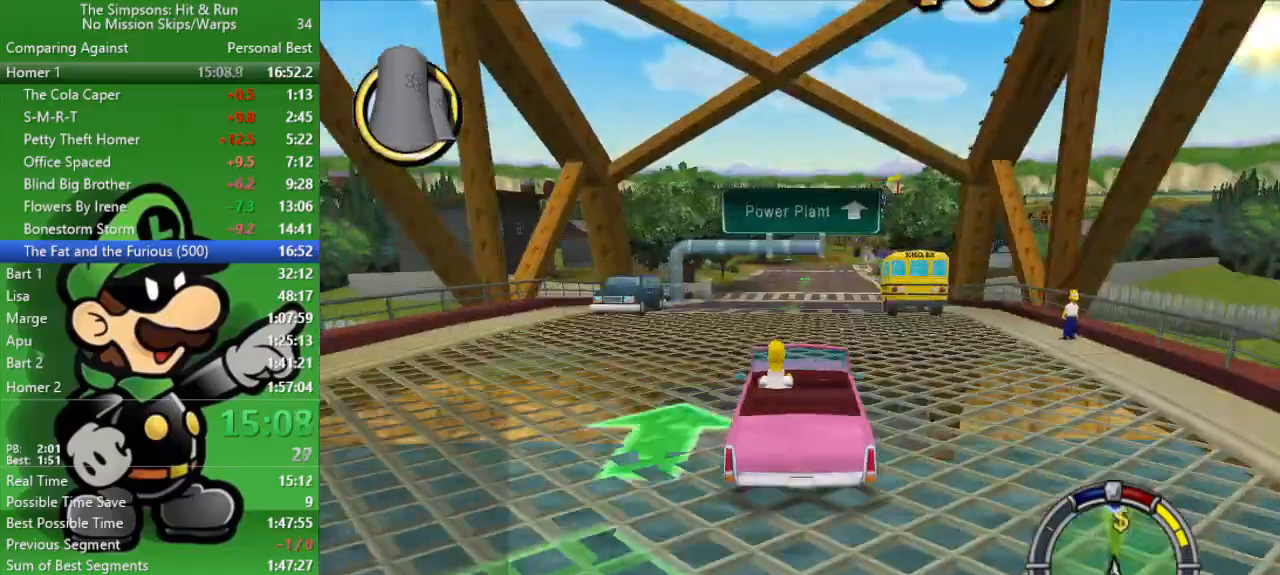
{"buttons": ["CIRCLE"], "left_stick": "center", "right_stick": "center", "events": []}
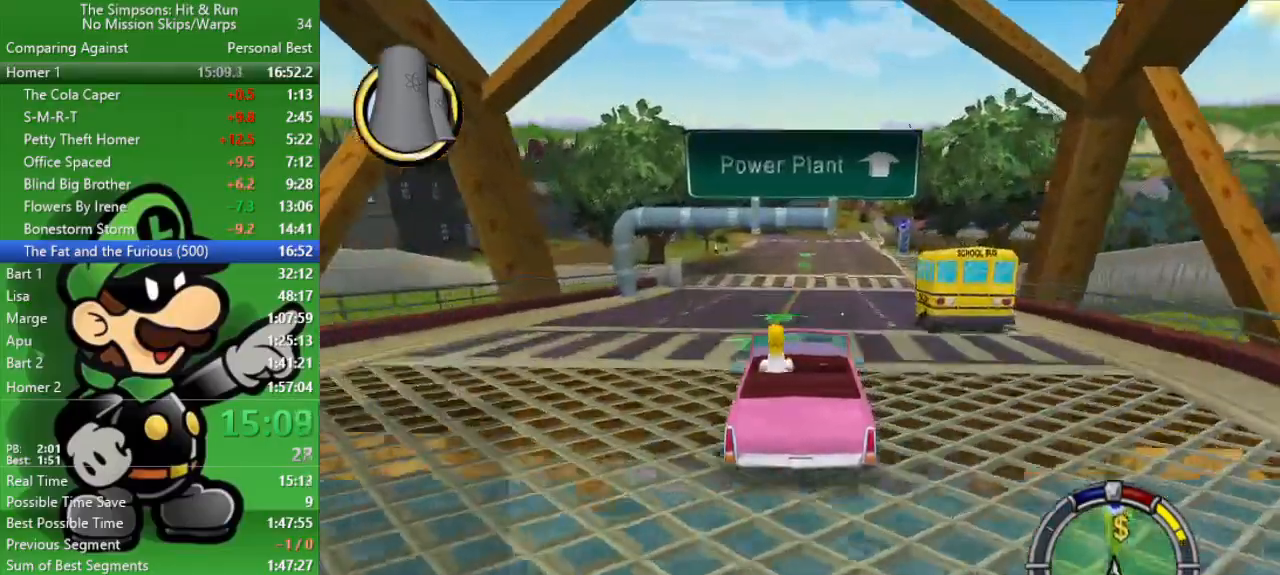
{"buttons": ["CIRCLE"], "left_stick": "center", "right_stick": "center", "events": [[50, "left_stick", "right"], [183, "left_stick", "center"]]}
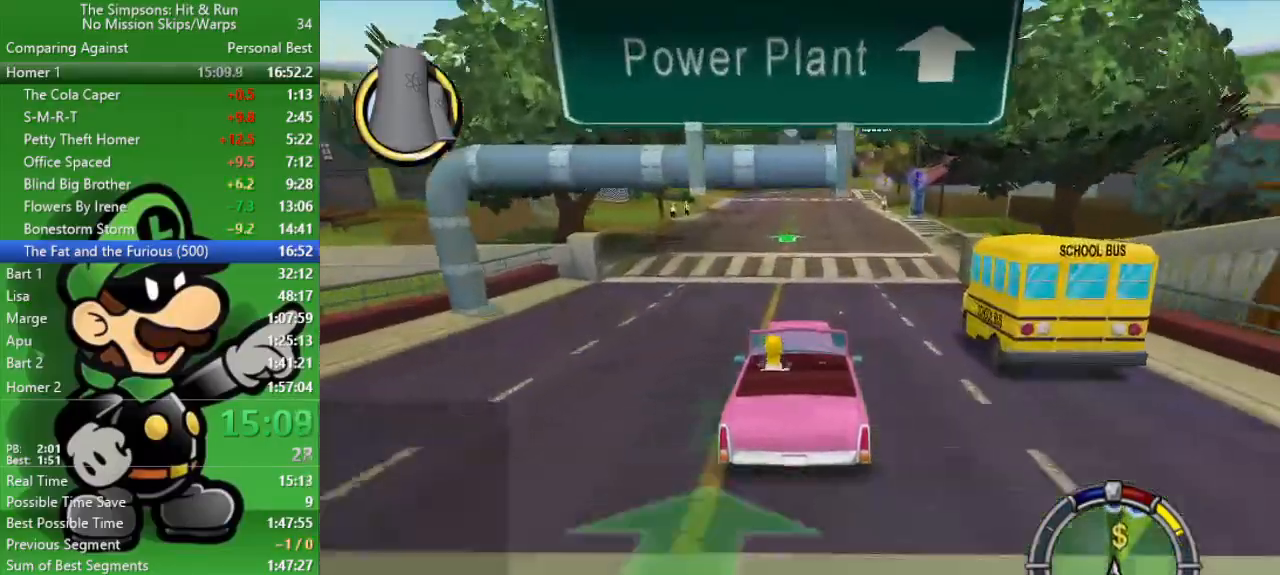
{"buttons": ["CIRCLE"], "left_stick": "center", "right_stick": "center", "events": []}
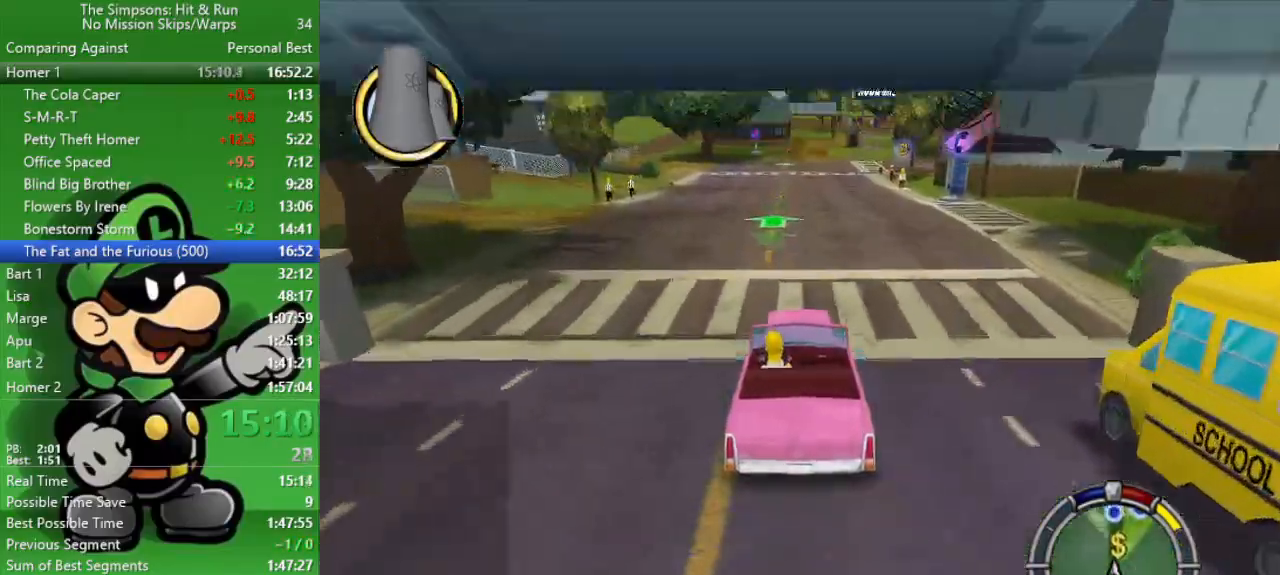
{"buttons": ["CIRCLE"], "left_stick": "center", "right_stick": "center", "events": []}
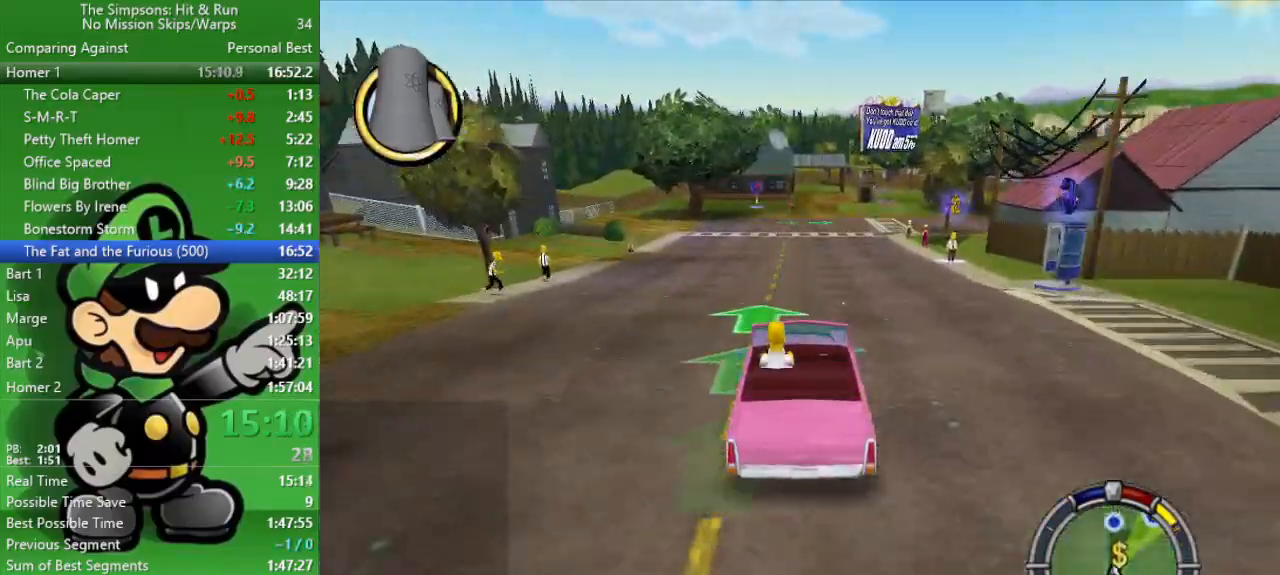
{"buttons": ["CIRCLE"], "left_stick": "center", "right_stick": "center", "events": [[233, "left_stick", "right"], [367, "left_stick", "center"]]}
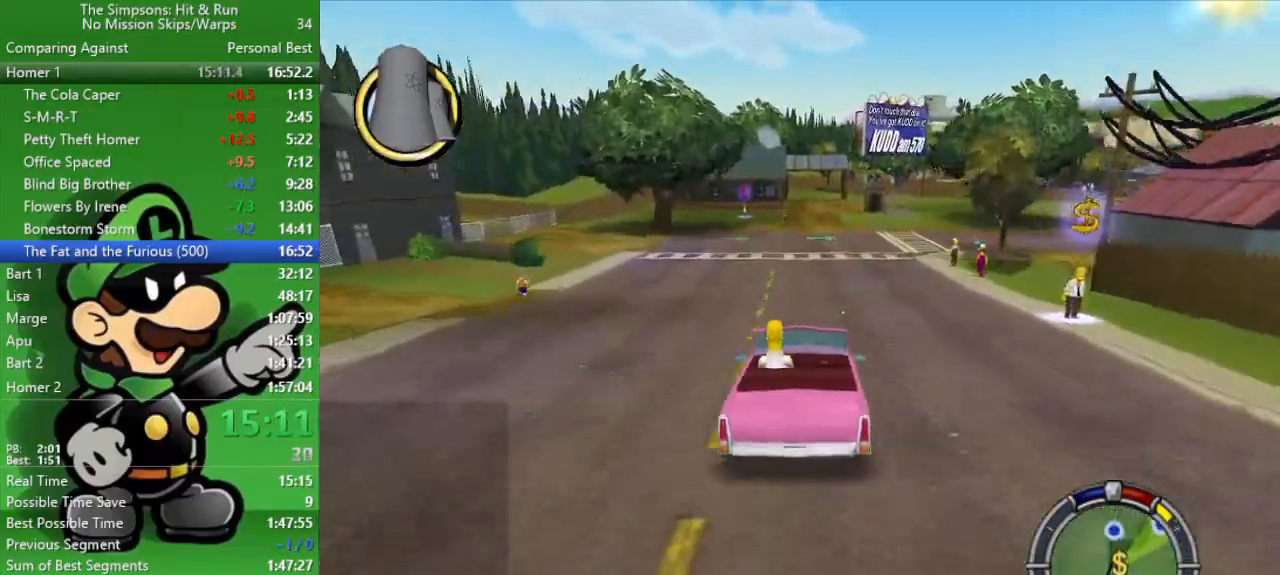
{"buttons": ["CIRCLE"], "left_stick": "center", "right_stick": "center", "events": [[250, "left_stick", "up-left"], [367, "left_stick", "center"]]}
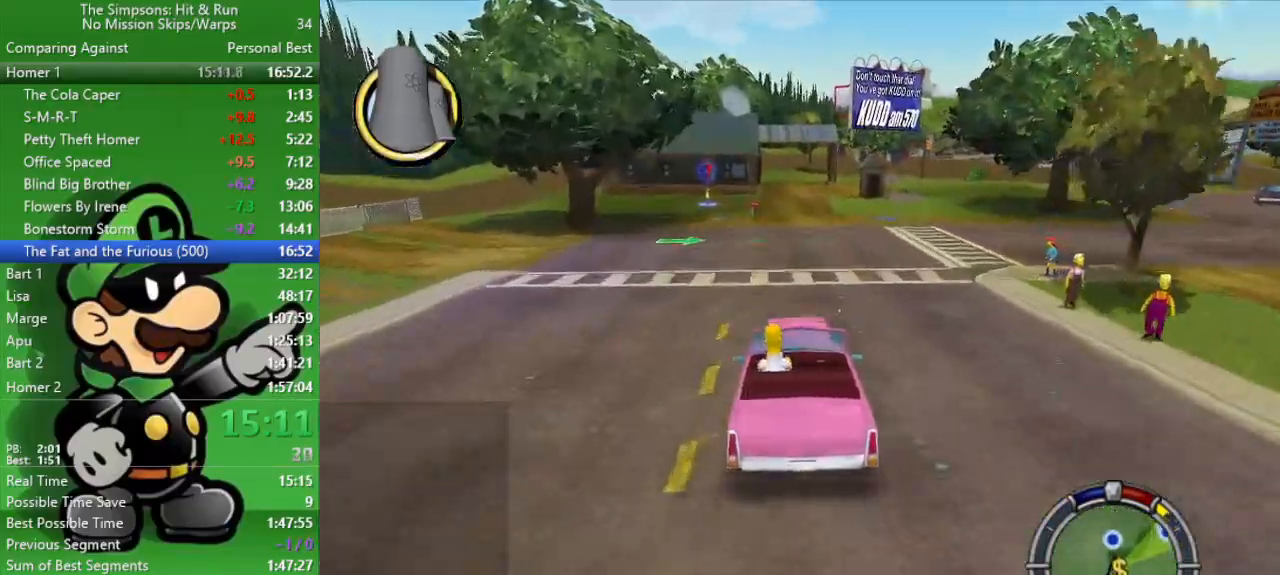
{"buttons": ["CIRCLE"], "left_stick": "center", "right_stick": "center", "events": [[183, "left_stick", "right"], [267, "left_stick", "center"]]}
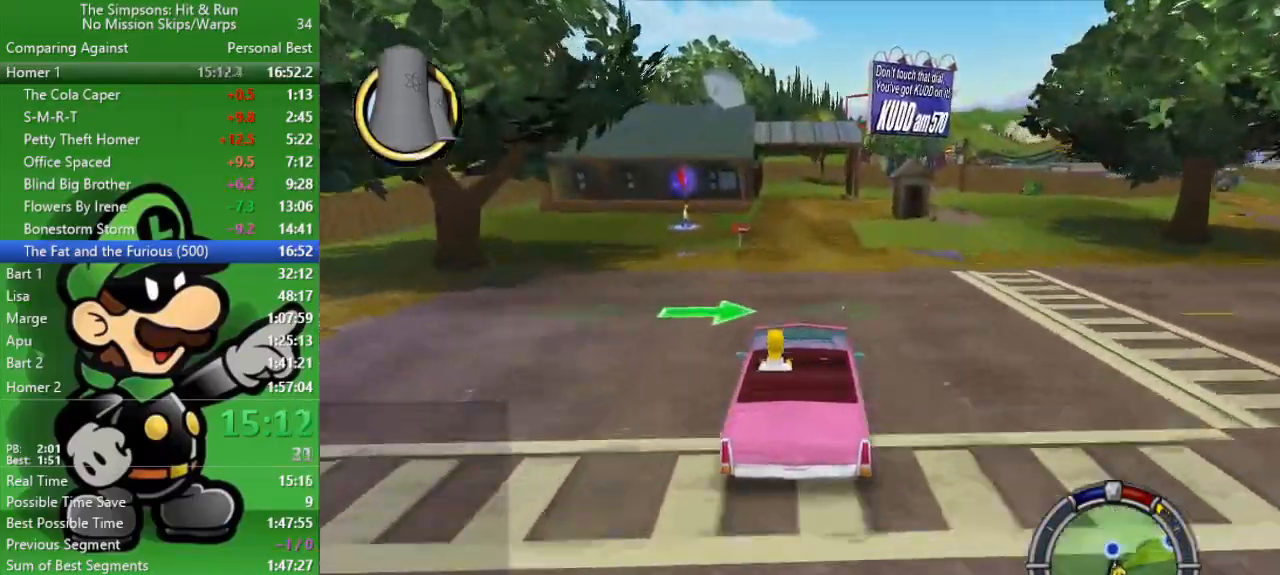
{"buttons": [], "left_stick": "center", "right_stick": "center", "events": [[100, "left_stick", "left"], [217, "left_stick", "center"], [383, "CIRCLE", "up"]]}
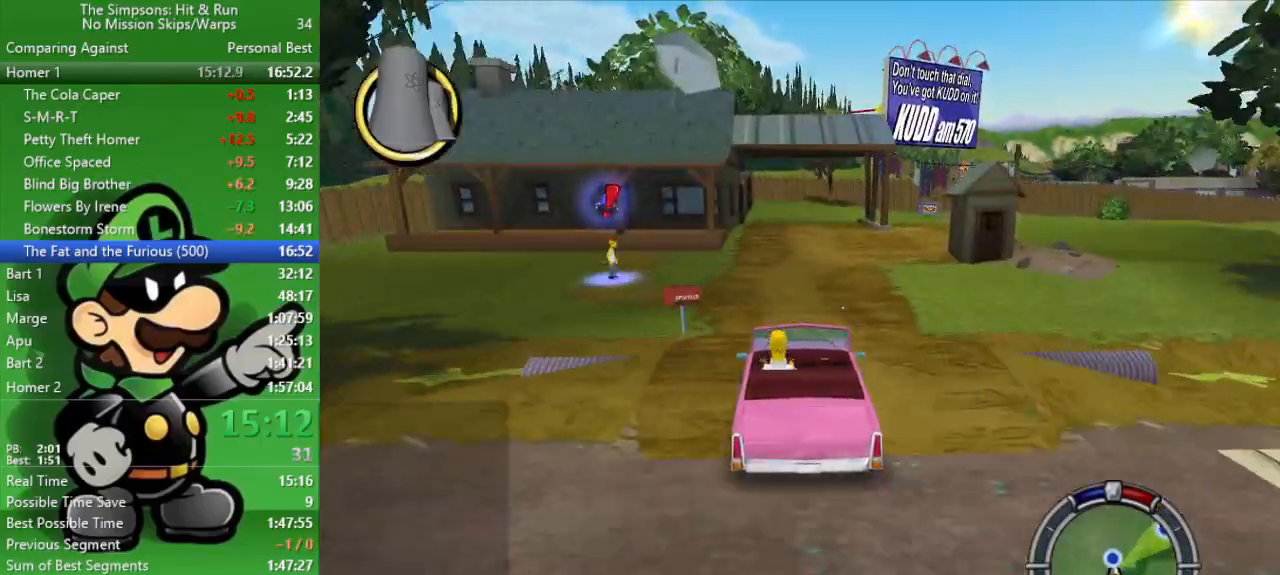
{"buttons": ["L2"], "left_stick": "right", "right_stick": "center", "events": [[383, "left_stick", "right"], [417, "L2", "down"]]}
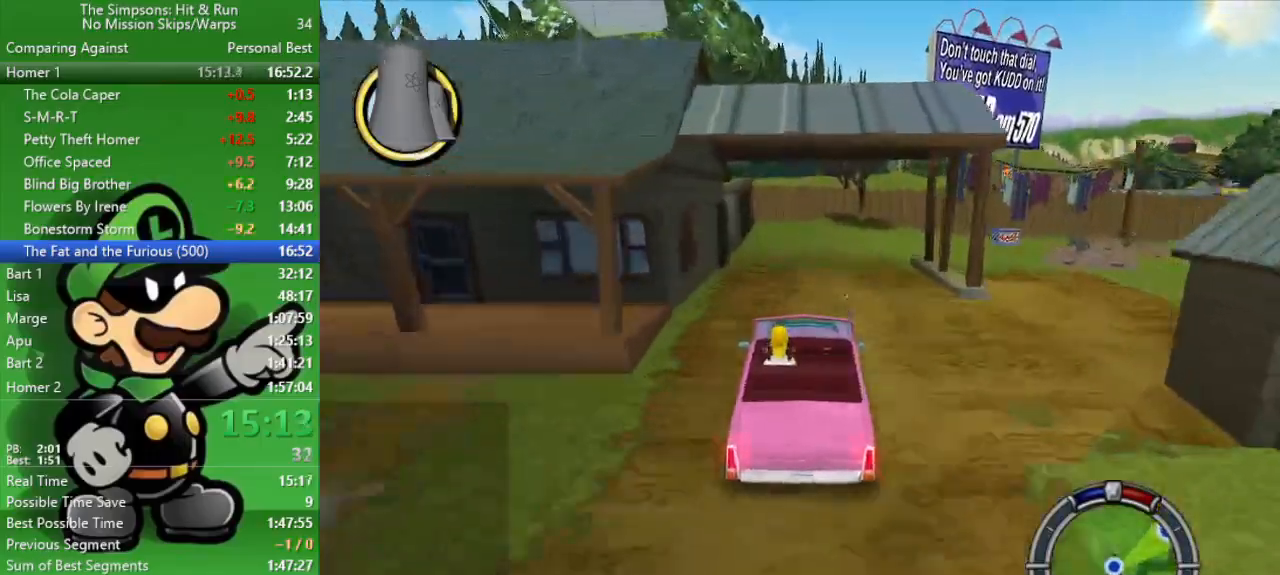
{"buttons": ["CROSS"], "left_stick": "right", "right_stick": "center", "events": [[17, "CROSS", "down"], [267, "L2", "up"]]}
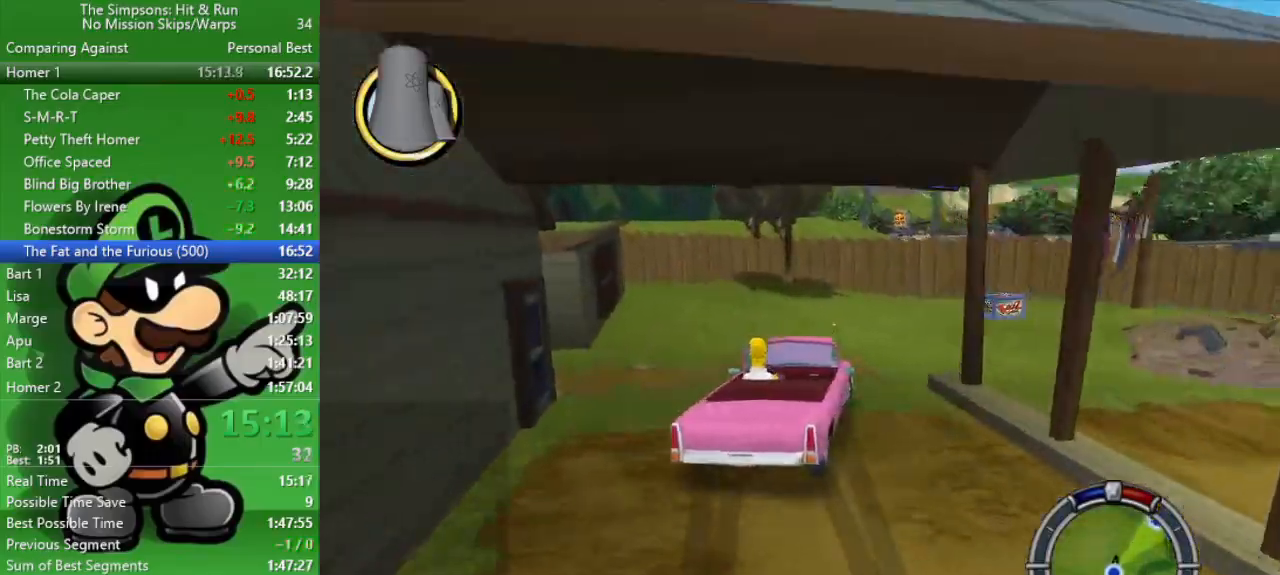
{"buttons": [], "left_stick": "right", "right_stick": "center", "events": [[483, "CROSS", "up"]]}
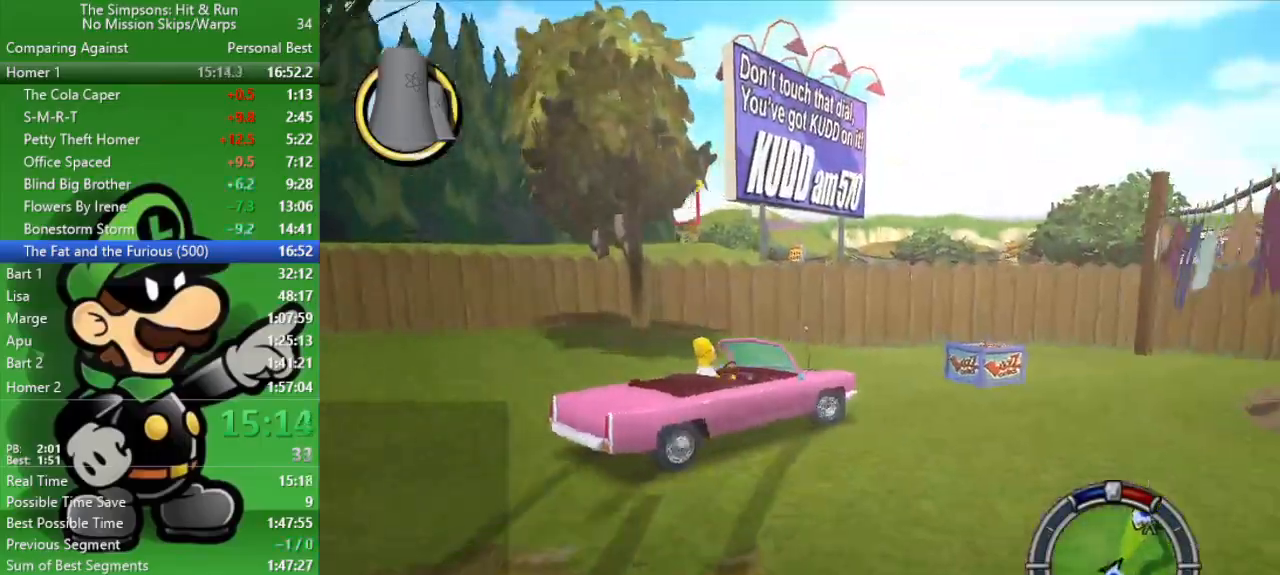
{"buttons": [], "left_stick": "center", "right_stick": "center", "events": [[317, "CIRCLE", "down"], [467, "CIRCLE", "up"], [500, "left_stick", "center"]]}
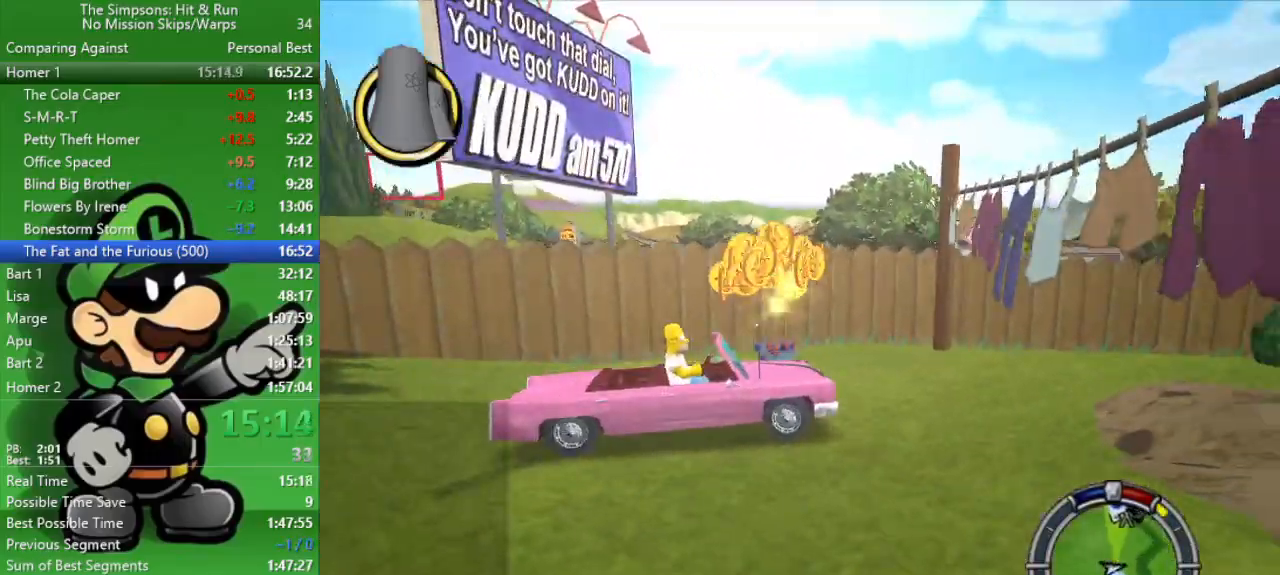
{"buttons": ["CIRCLE"], "left_stick": "left", "right_stick": "center", "events": [[67, "CIRCLE", "down"], [400, "left_stick", "left"]]}
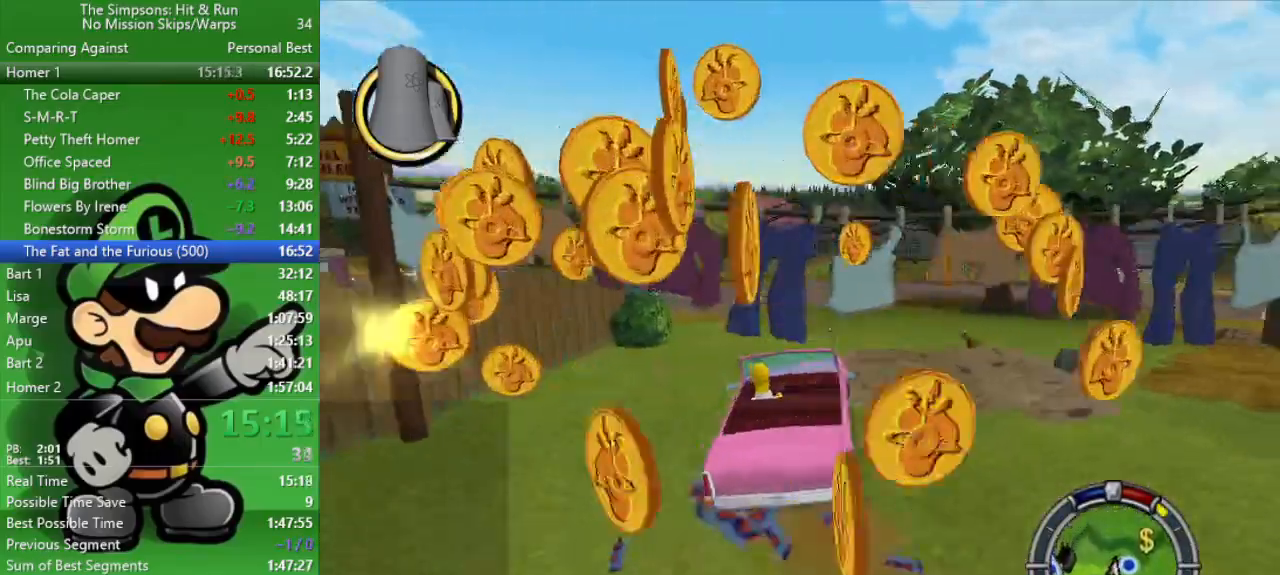
{"buttons": ["CIRCLE"], "left_stick": "center", "right_stick": "center", "events": [[233, "left_stick", "center"]]}
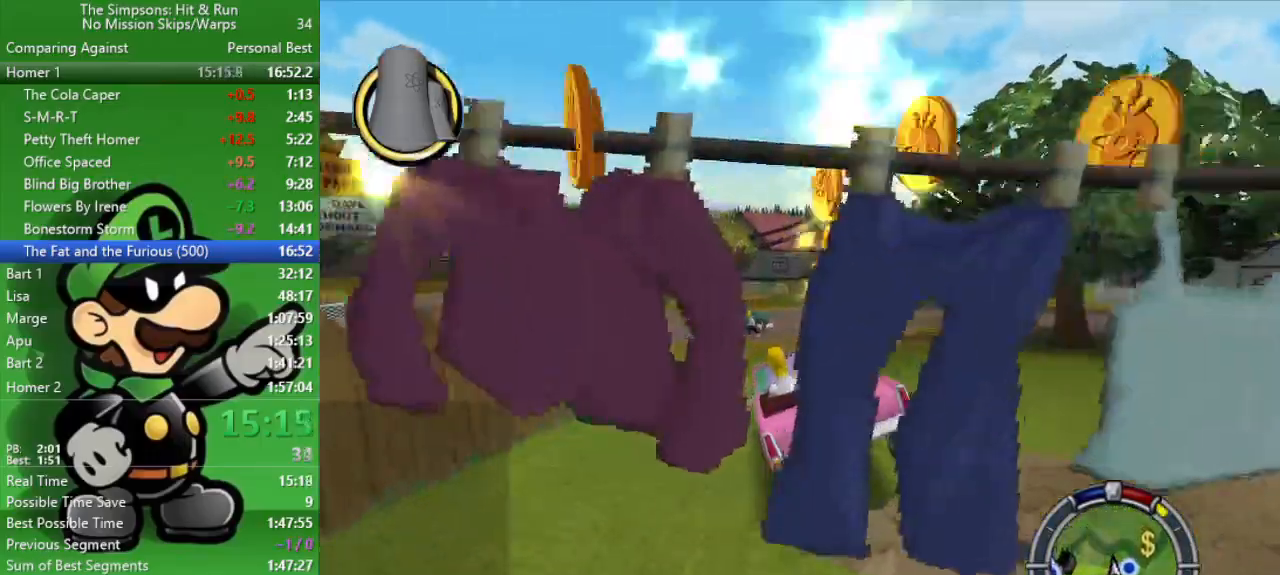
{"buttons": ["CIRCLE"], "left_stick": "up-left", "right_stick": "center", "events": [[33, "left_stick", "up-left"], [367, "left_stick", "center"], [500, "left_stick", "up-left"]]}
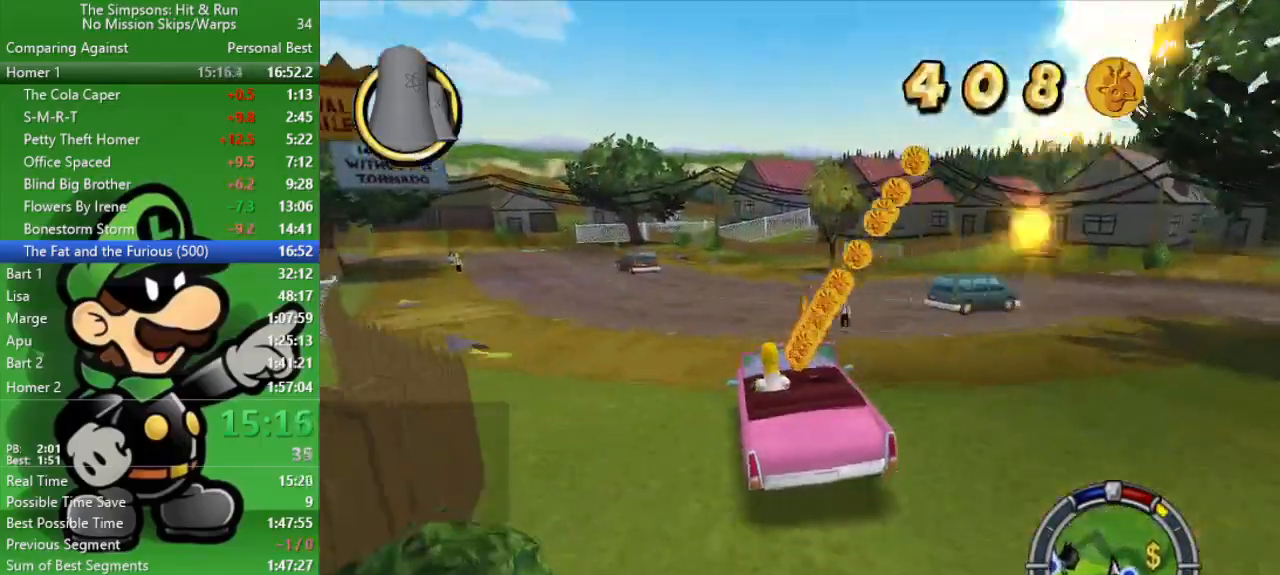
{"buttons": ["CIRCLE"], "left_stick": "up-left", "right_stick": "center", "events": [[150, "CIRCLE", "up"], [400, "CIRCLE", "down"]]}
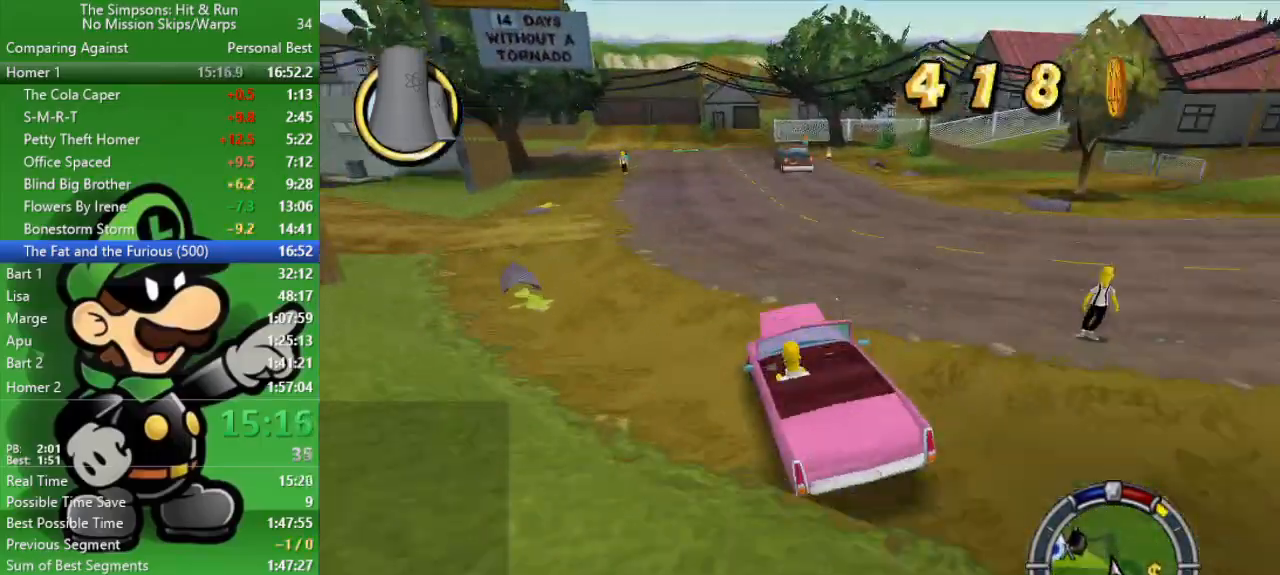
{"buttons": [], "left_stick": "up-left", "right_stick": "center", "events": [[67, "CIRCLE", "up"]]}
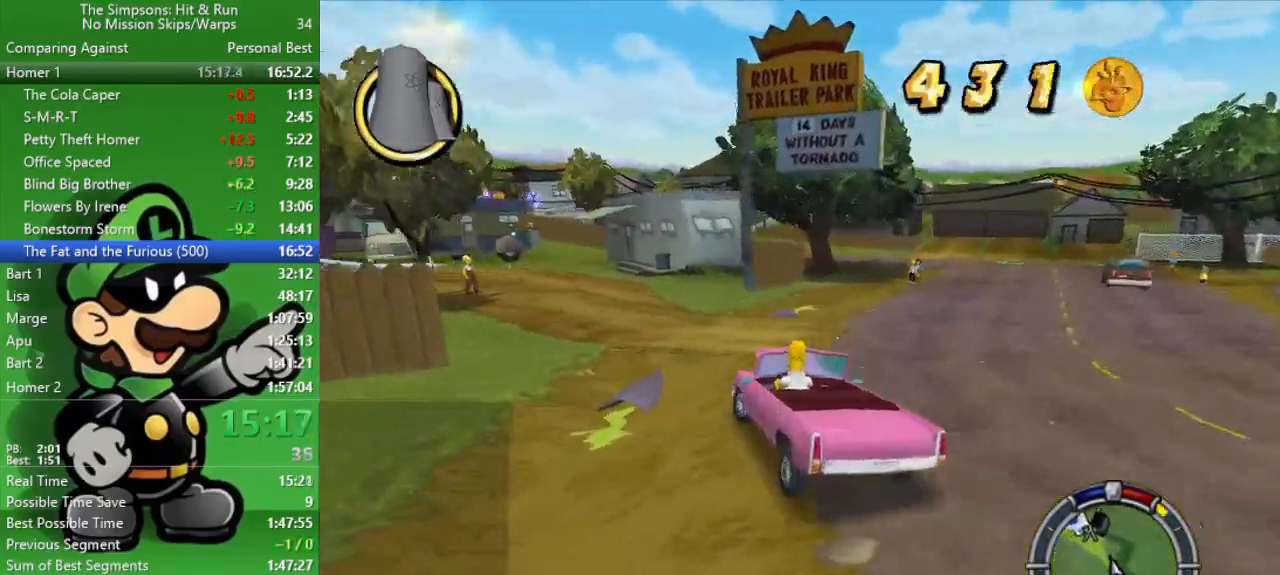
{"buttons": ["CIRCLE"], "left_stick": "center", "right_stick": "center", "events": [[133, "CIRCLE", "down"], [233, "left_stick", "center"]]}
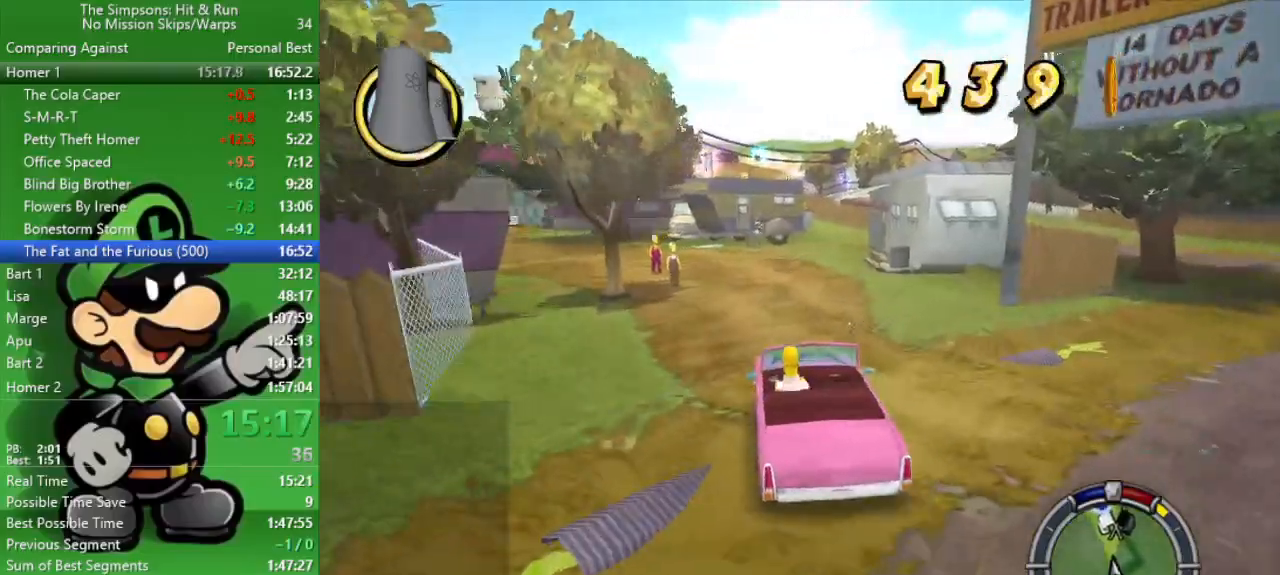
{"buttons": ["CIRCLE"], "left_stick": "left", "right_stick": "center", "events": [[217, "left_stick", "left"]]}
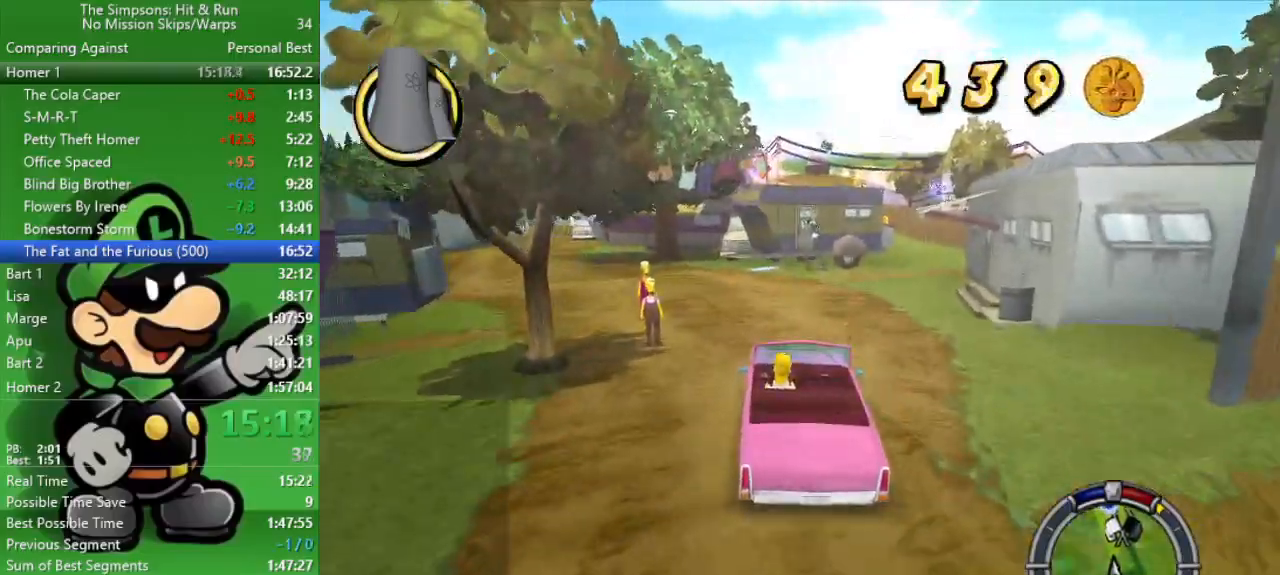
{"buttons": ["CIRCLE"], "left_stick": "left", "right_stick": "center", "events": [[200, "CIRCLE", "up"], [333, "CIRCLE", "down"]]}